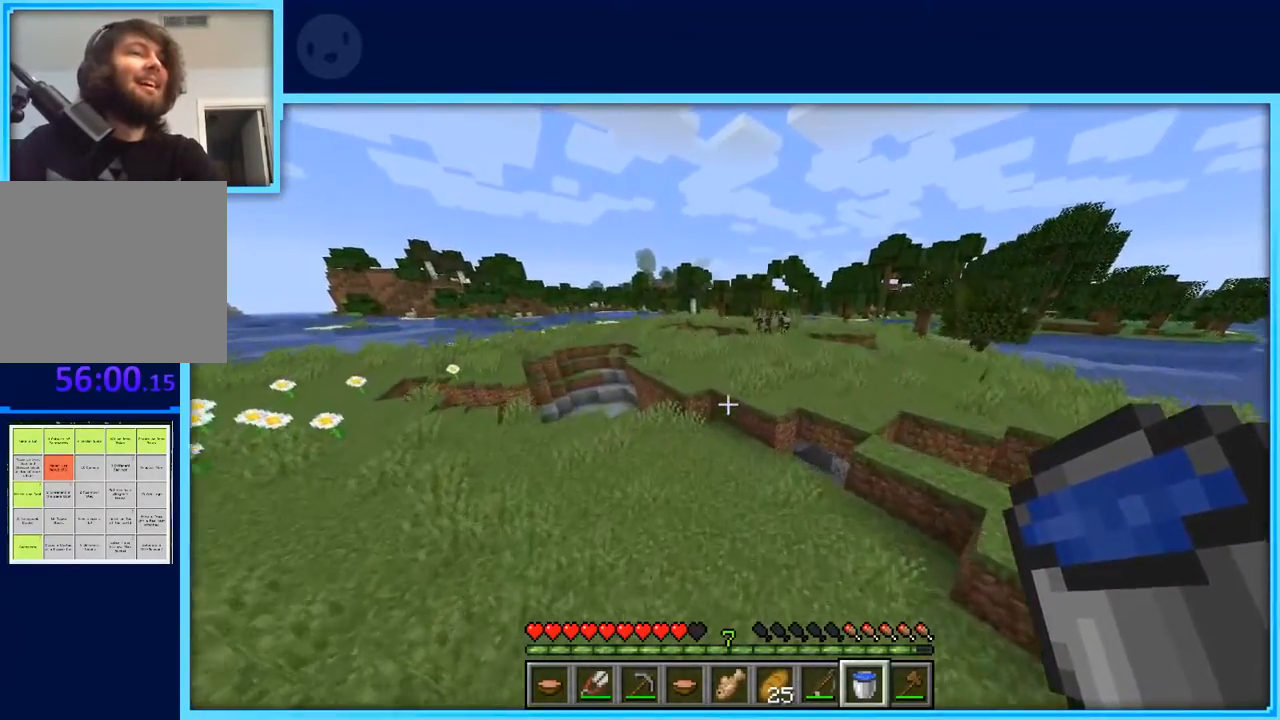
Gameplay with keyboard and mouse; each line is a JSON object with the keys held at the frame after it. "events" lists presses ("down") and releases ("up") of "a", "d", "s", "space" and "w" between this image and that frame as [ms after this image, input, new state], when the widget could be followed in between. No other keys are recorded. Mouse buttons are not recorded. Not read: mouse_move.
{"keys": ["a", "w"], "events": [[33, "a", "down"]]}
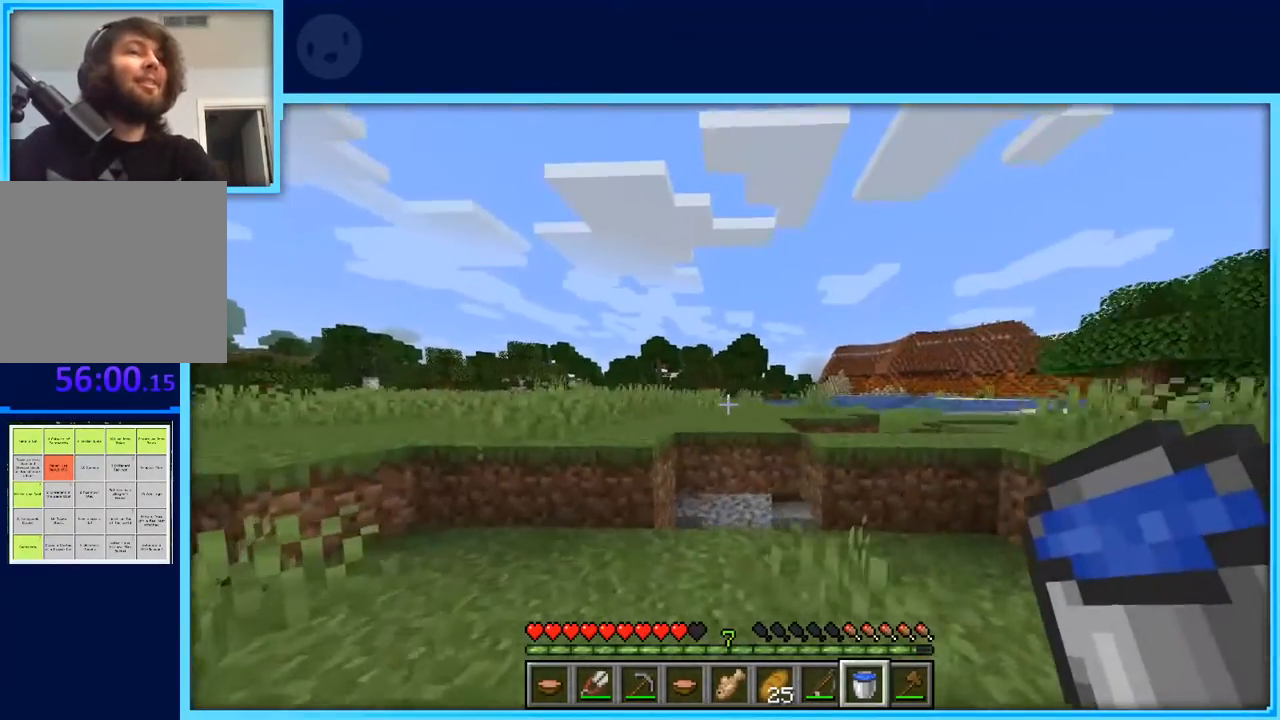
{"keys": ["a", "space", "w"], "events": [[400, "space", "down"]]}
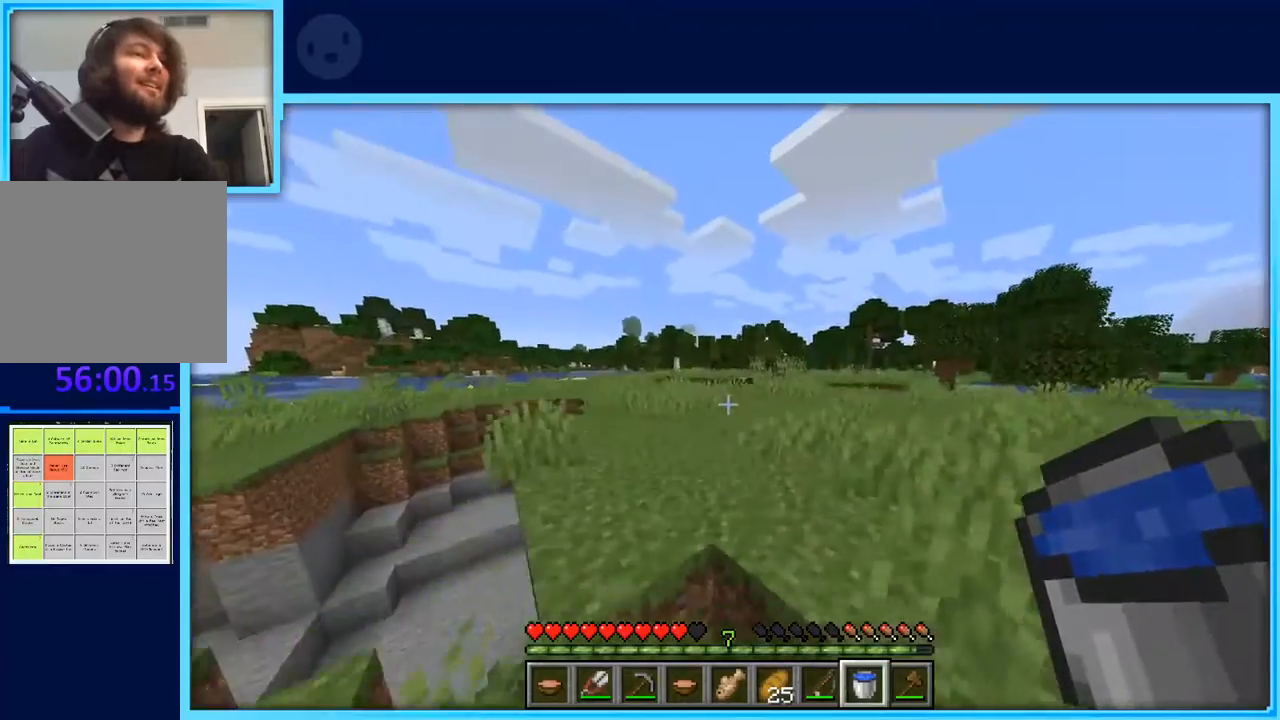
{"keys": ["space", "w"], "events": [[133, "a", "up"]]}
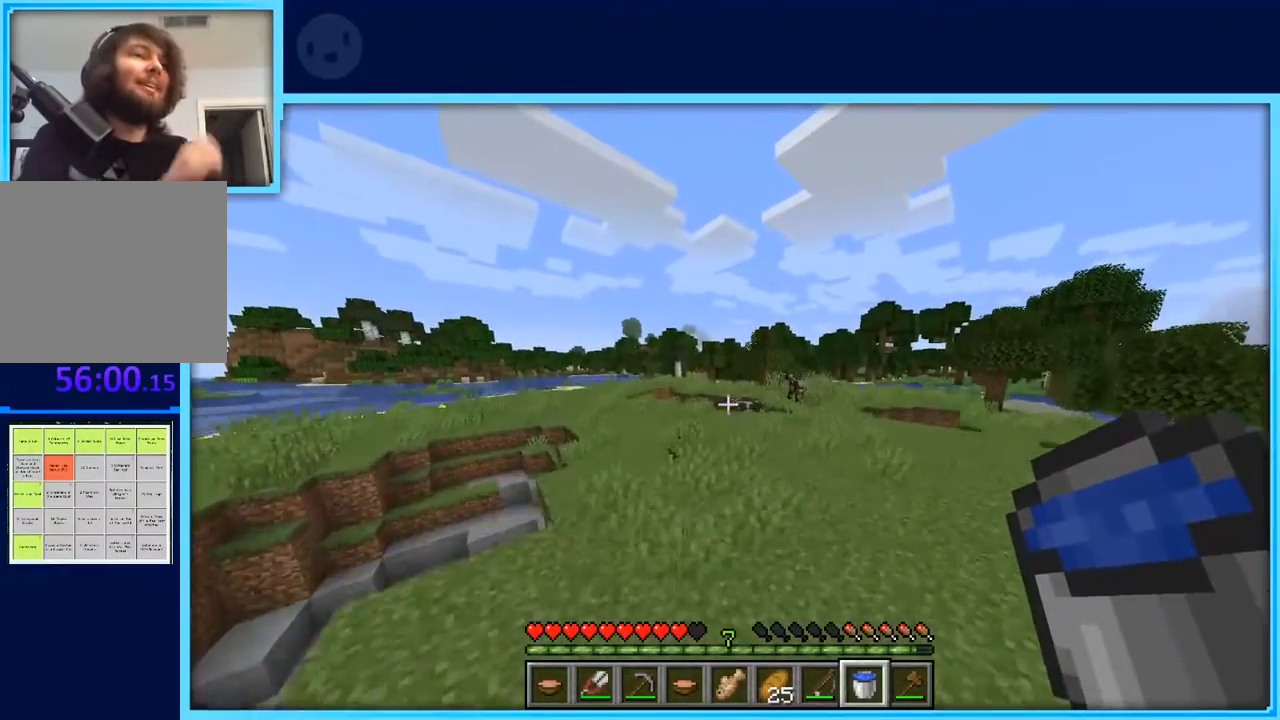
{"keys": ["space", "w"], "events": [[133, "a", "down"], [283, "a", "up"]]}
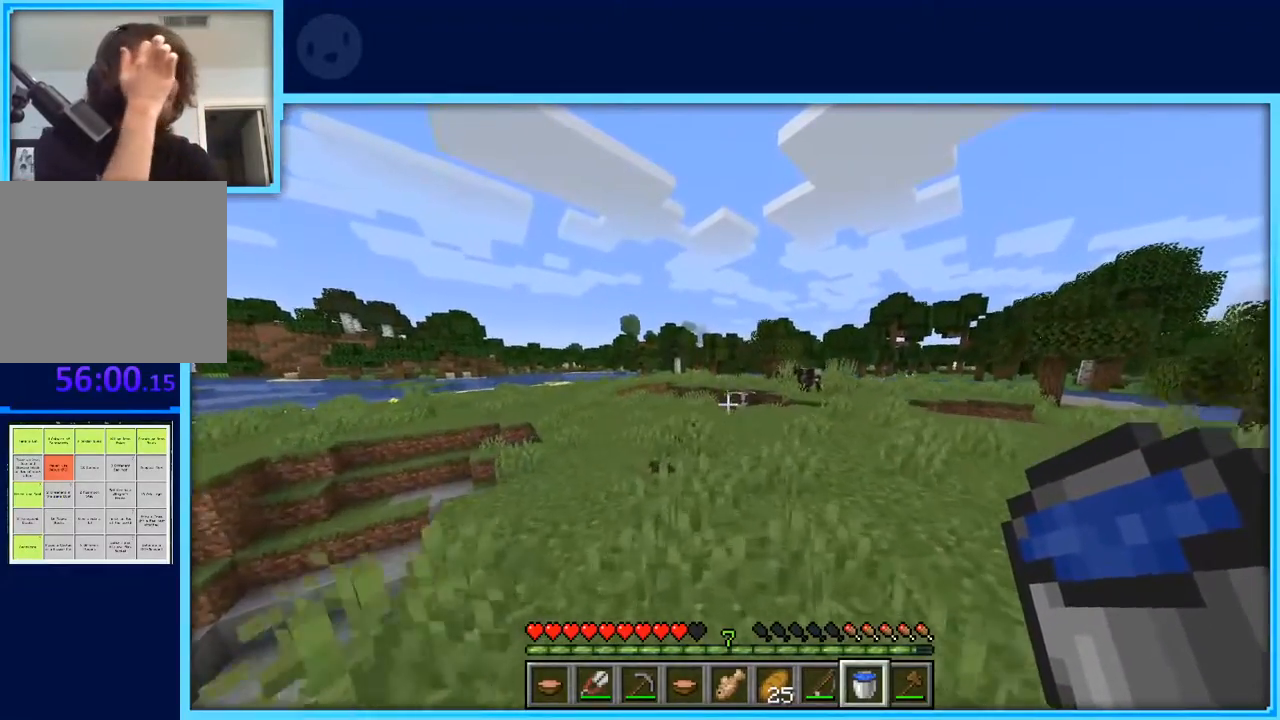
{"keys": ["space", "w"], "events": []}
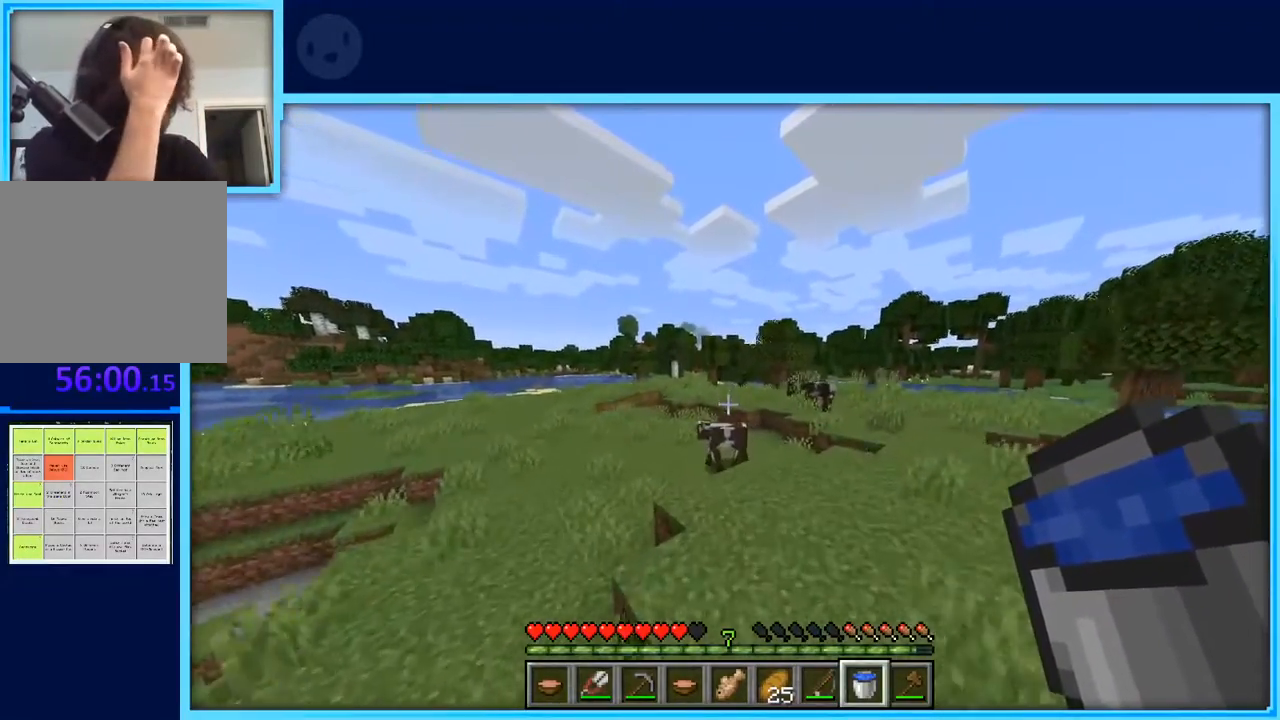
{"keys": ["space", "w"], "events": [[183, "a", "down"], [367, "a", "up"]]}
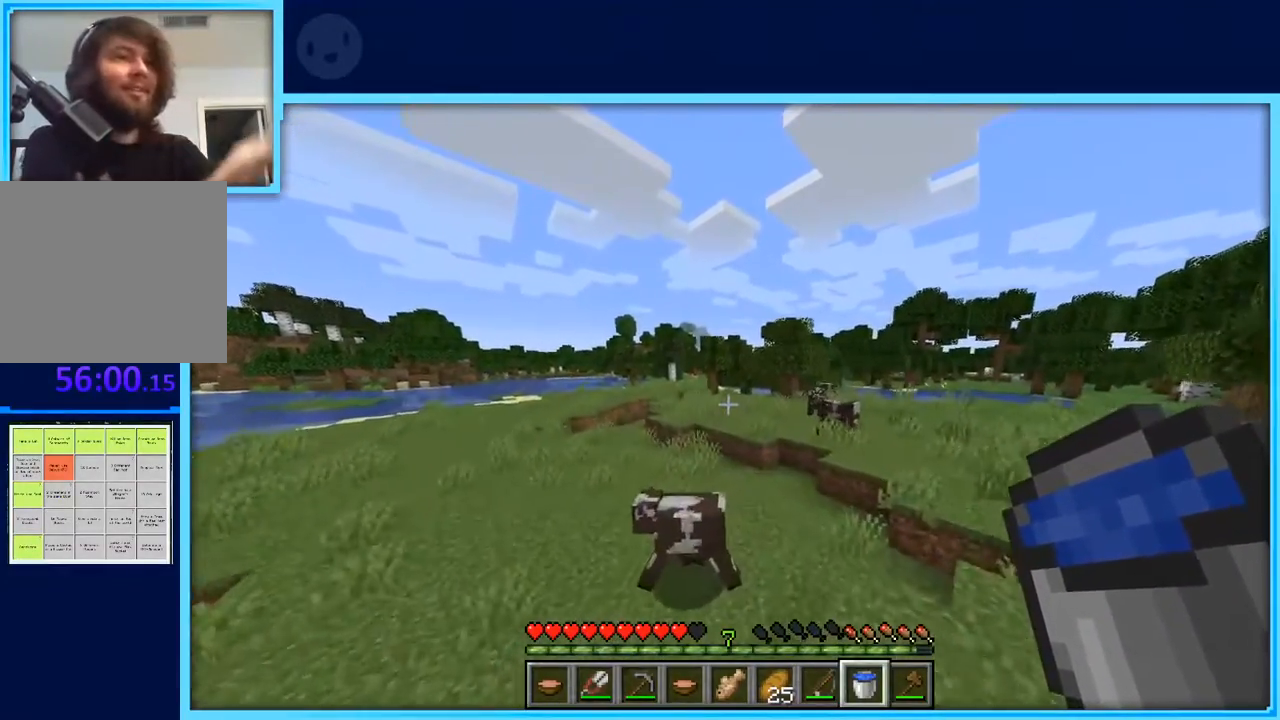
{"keys": ["space", "w"], "events": []}
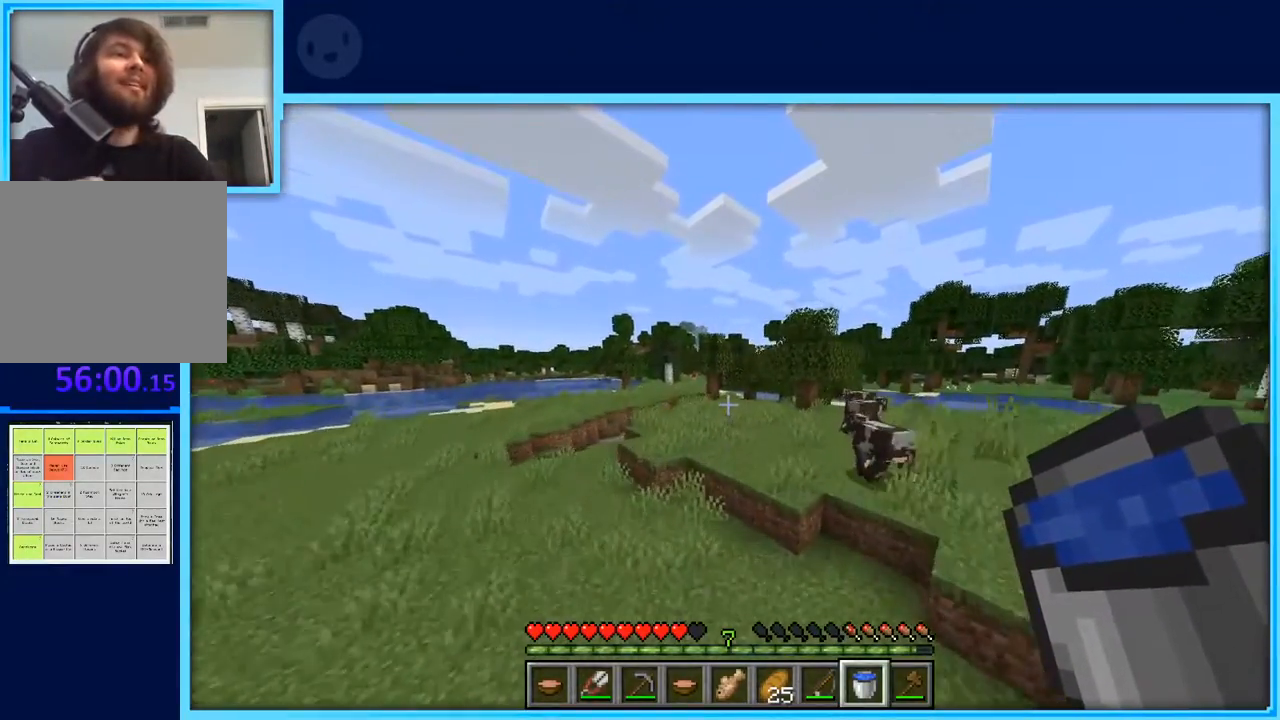
{"keys": ["w"], "events": [[167, "space", "up"]]}
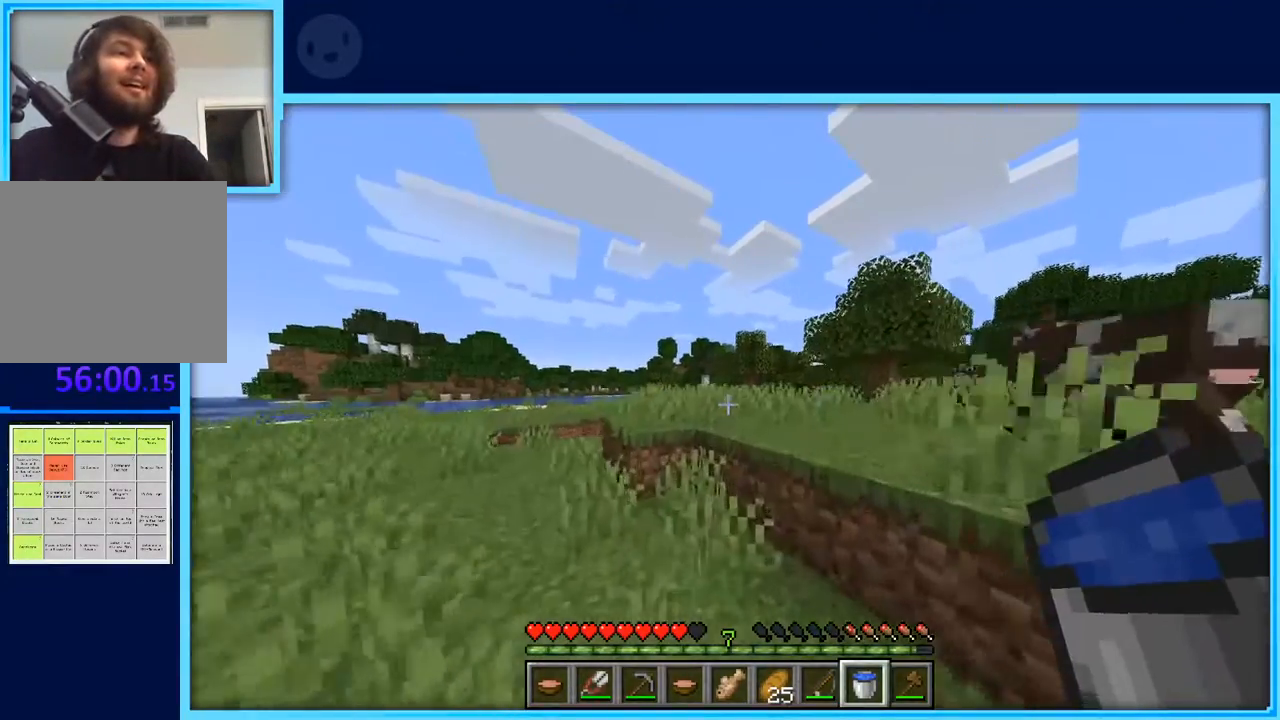
{"keys": ["a", "w"], "events": [[217, "space", "down"], [300, "a", "down"], [500, "space", "up"]]}
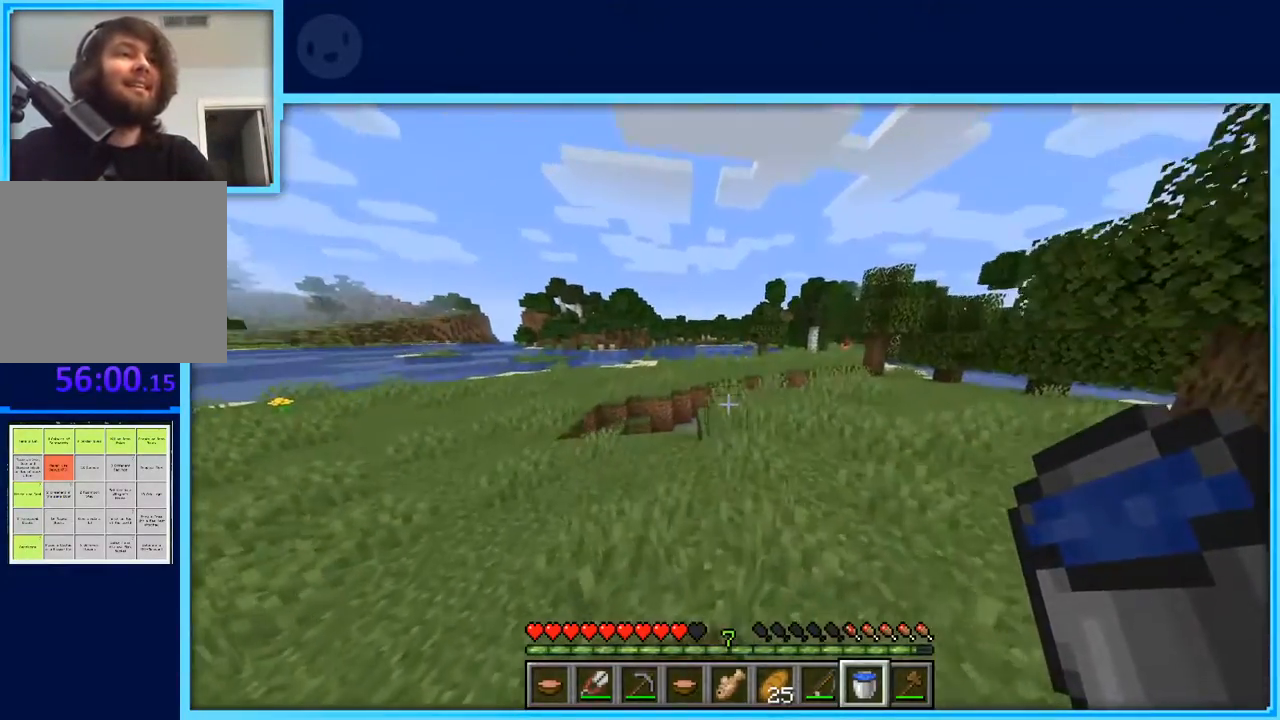
{"keys": ["a", "space", "w"], "events": [[333, "space", "down"]]}
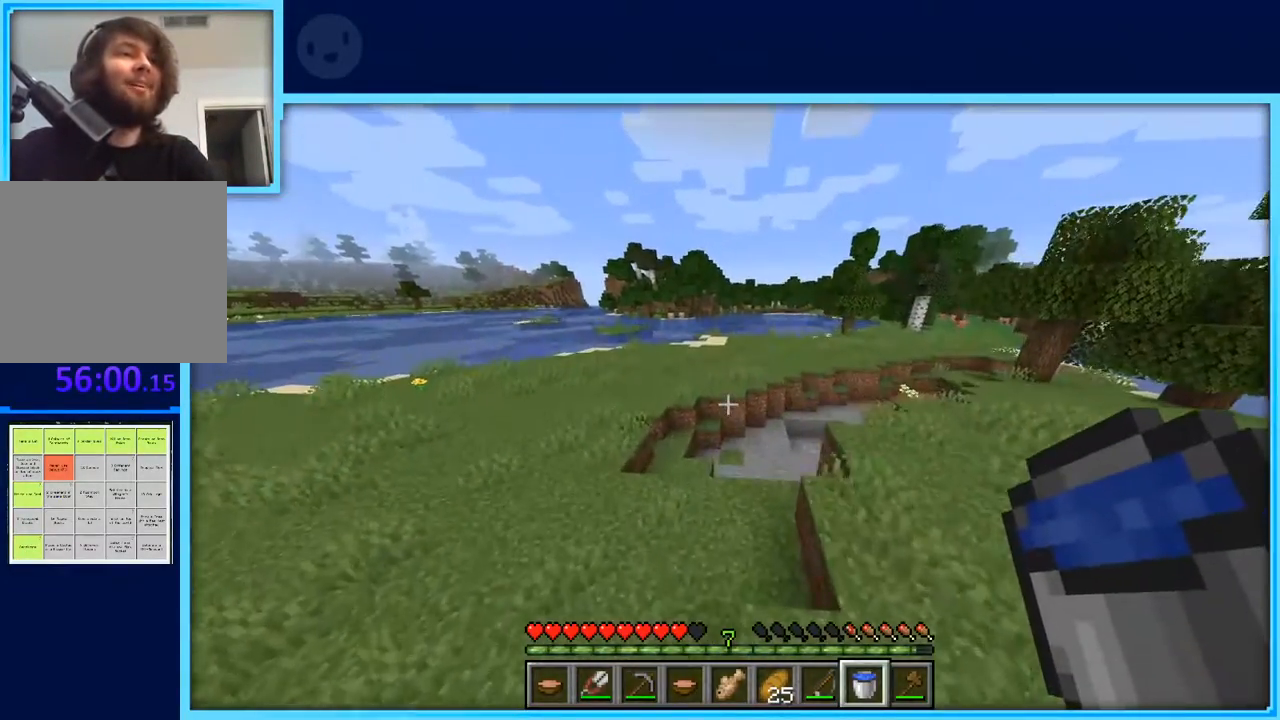
{"keys": ["a", "w"], "events": [[17, "space", "up"]]}
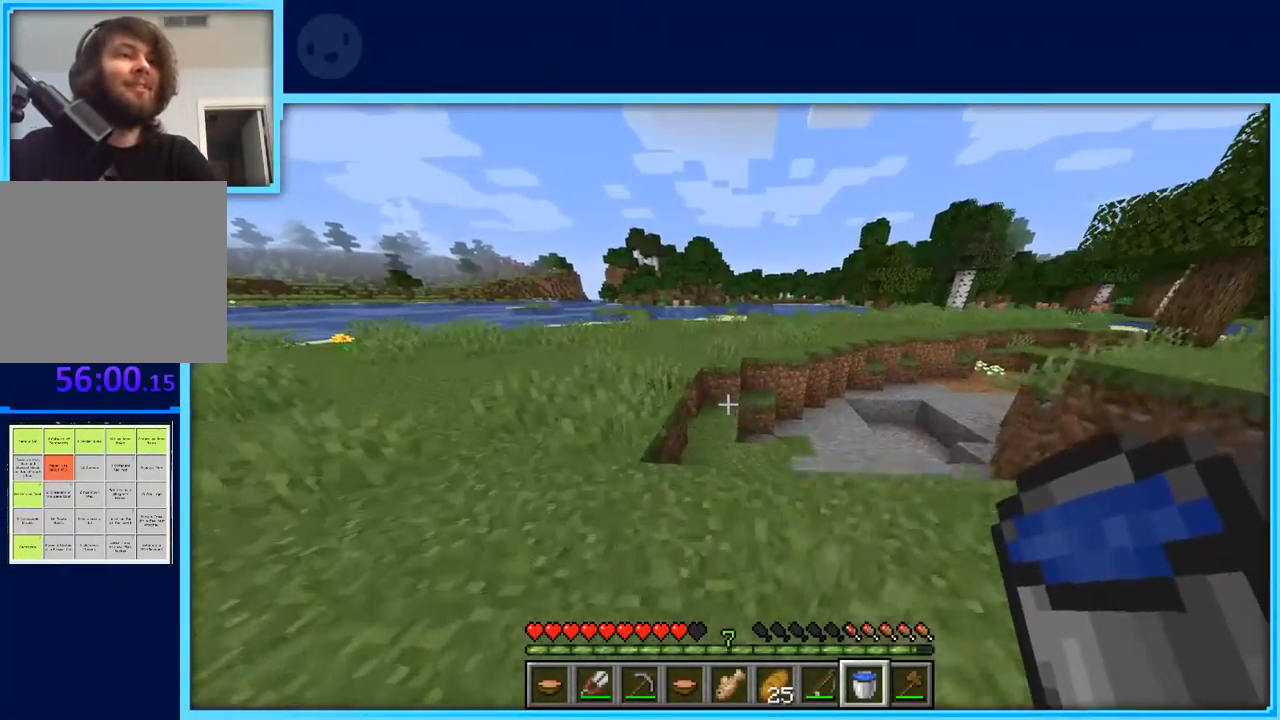
{"keys": ["w"], "events": [[33, "space", "down"], [233, "space", "up"], [317, "a", "up"]]}
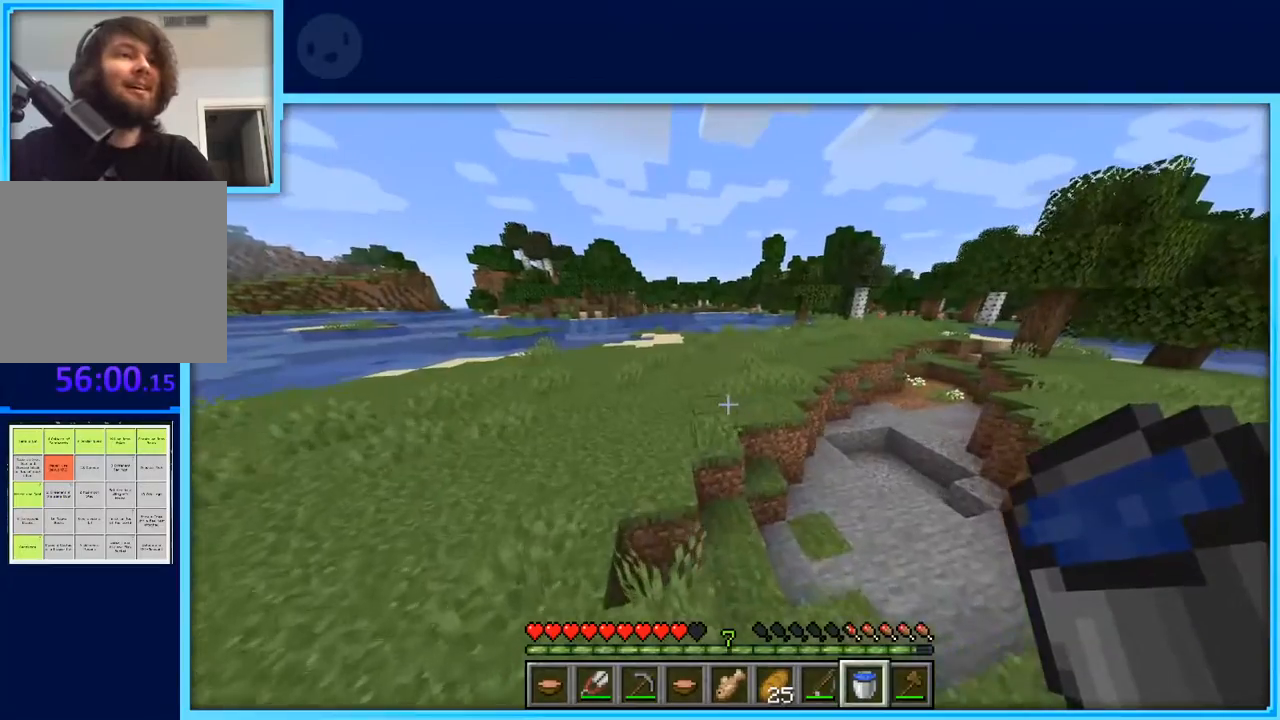
{"keys": ["space", "w"], "events": [[117, "space", "down"]]}
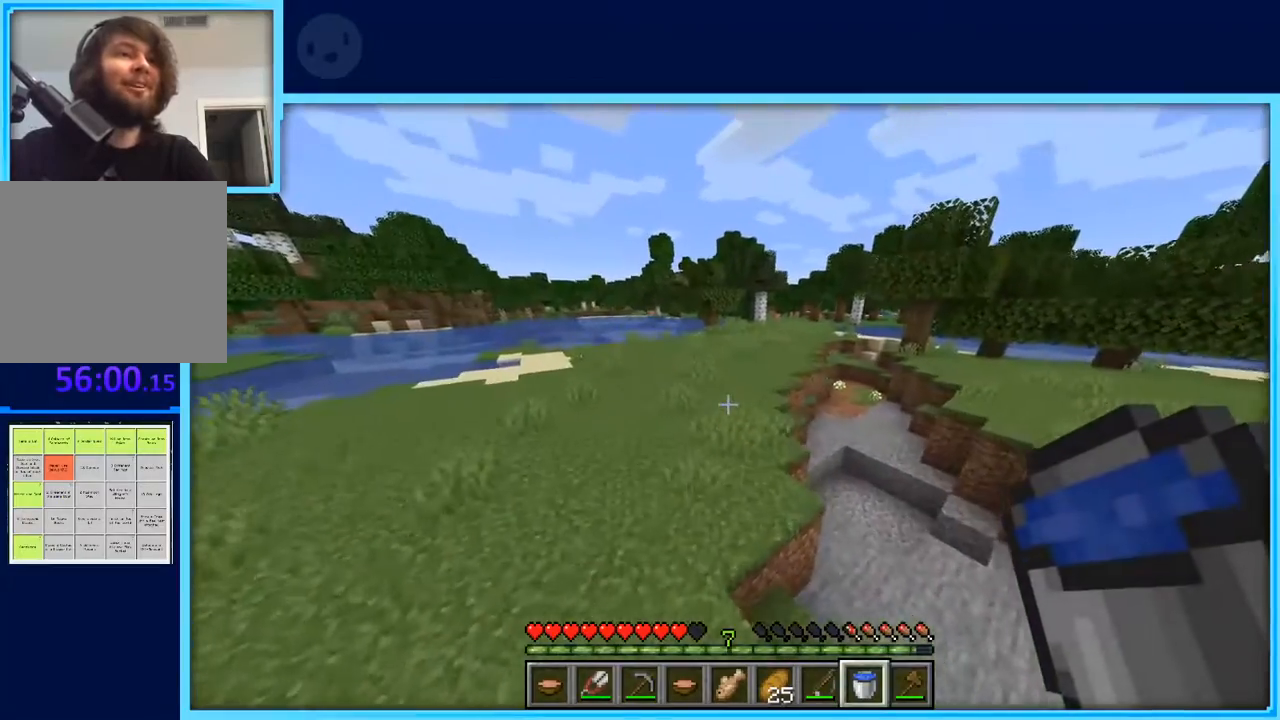
{"keys": ["space", "w"], "events": [[167, "space", "up"], [300, "space", "down"]]}
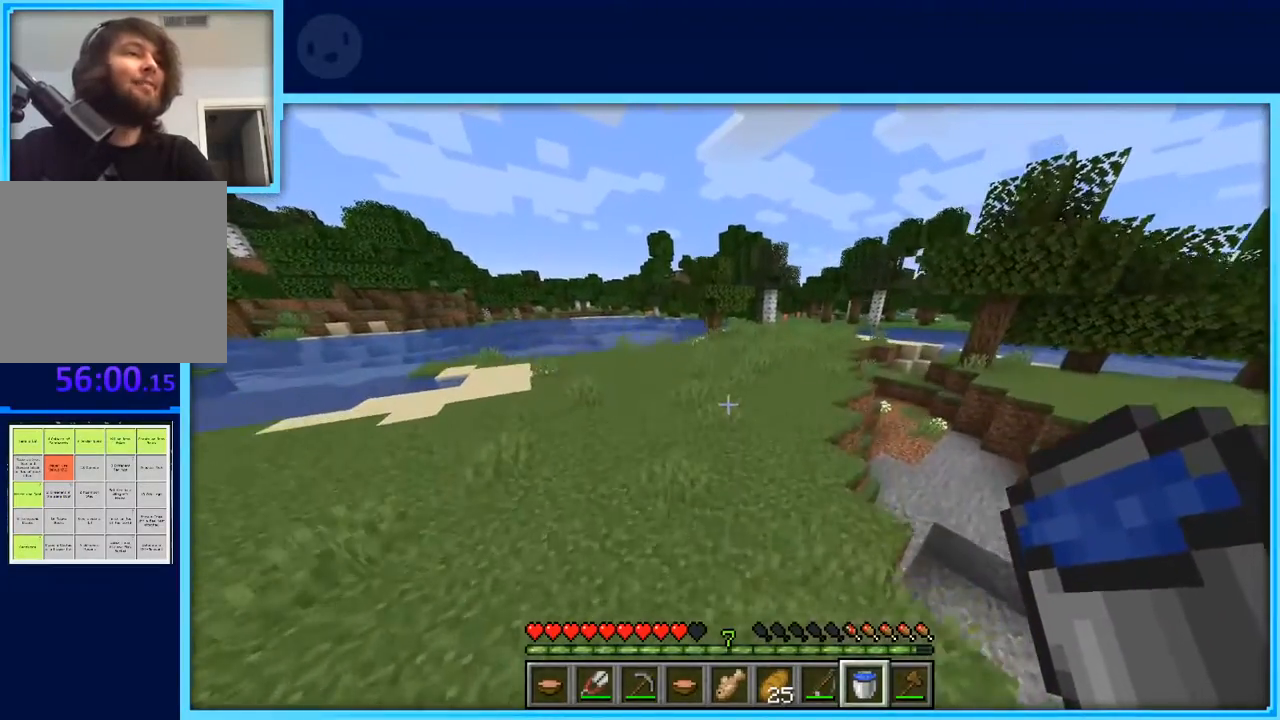
{"keys": ["space", "w"], "events": []}
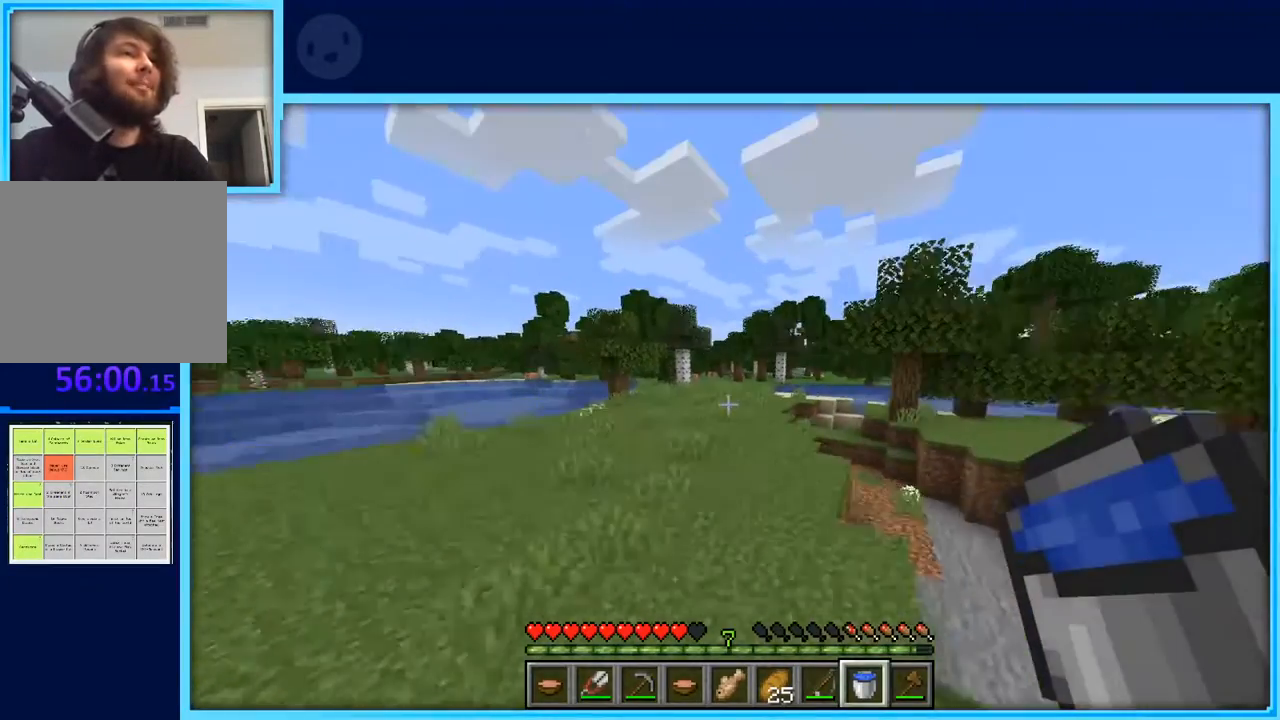
{"keys": ["space", "w"], "events": []}
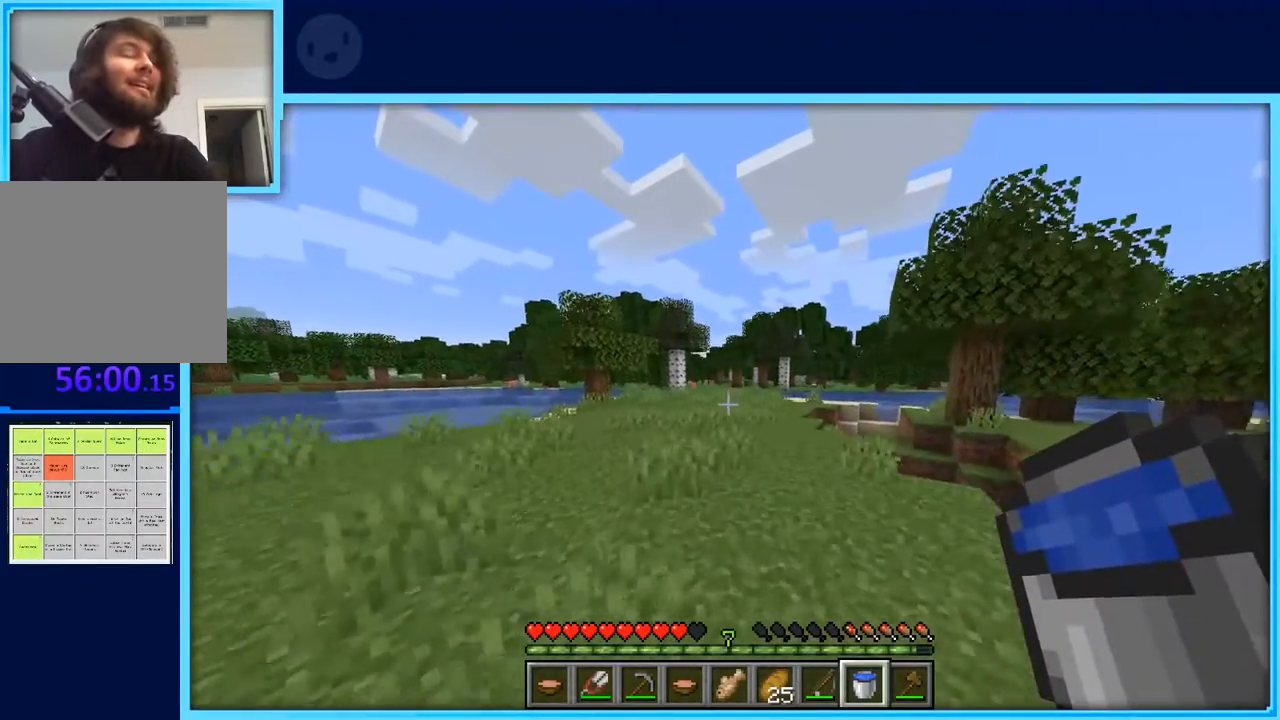
{"keys": ["space", "w"], "events": []}
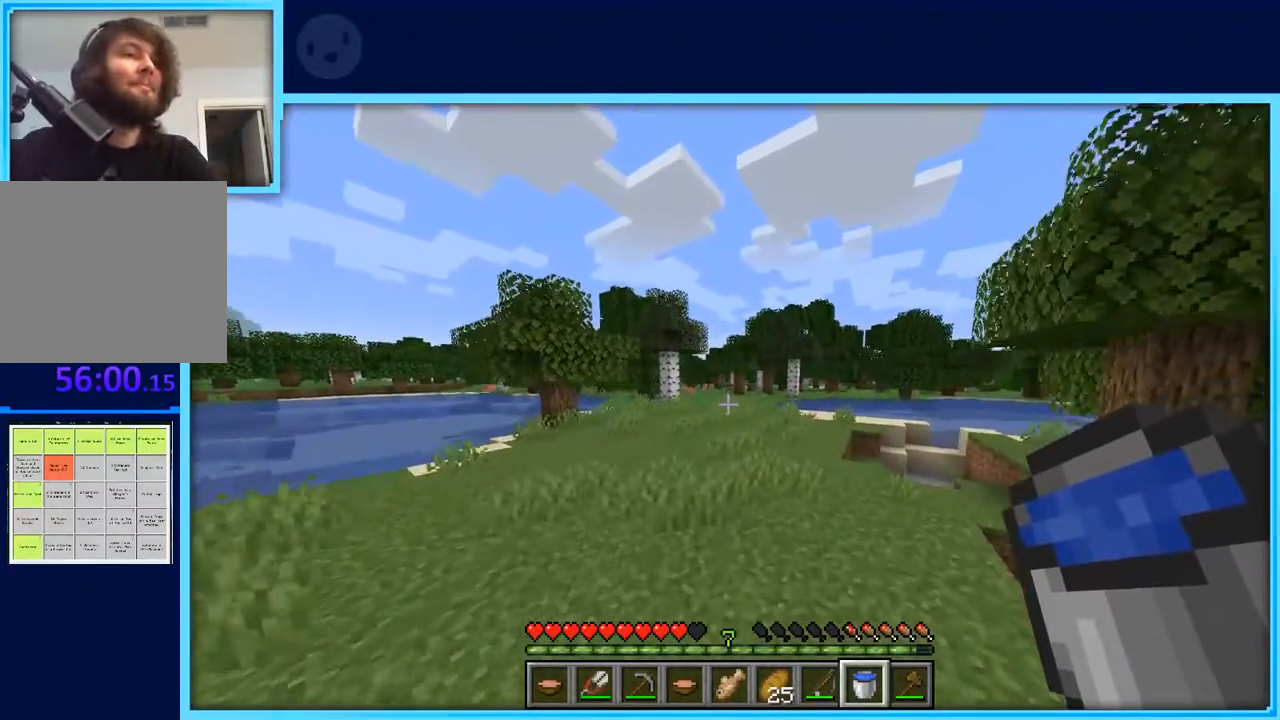
{"keys": ["space", "w"], "events": []}
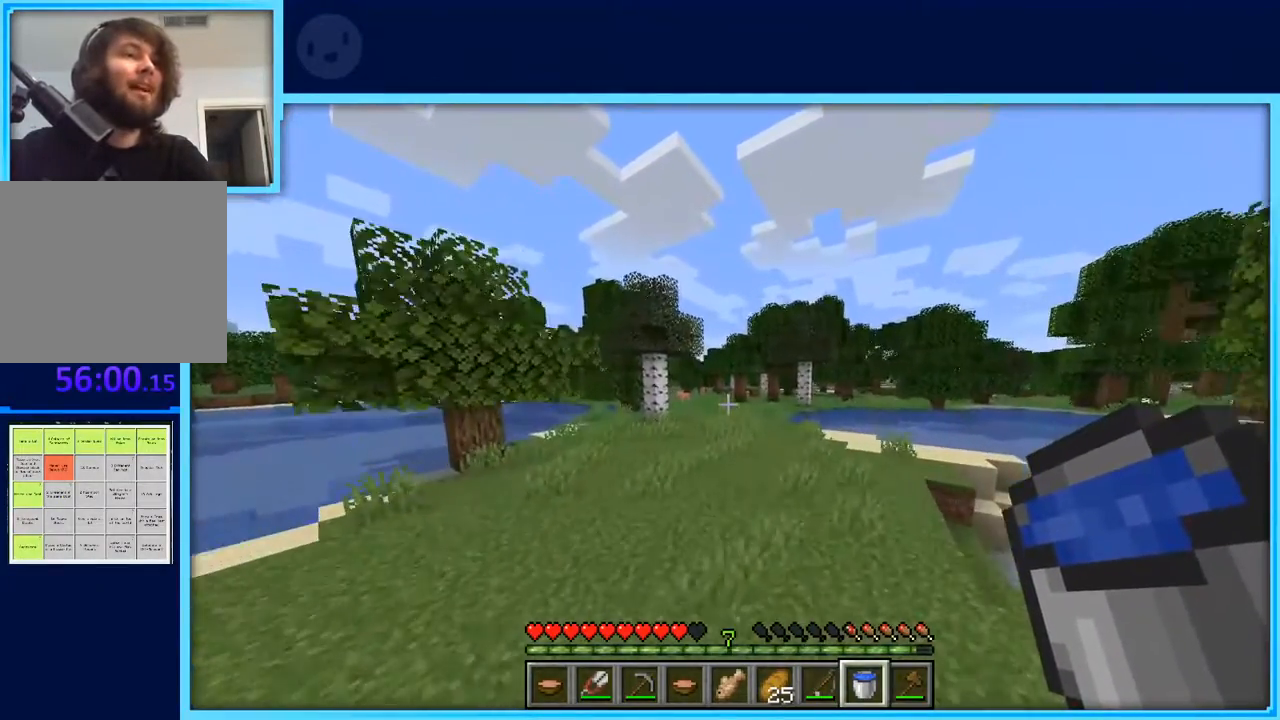
{"keys": ["space", "w"], "events": []}
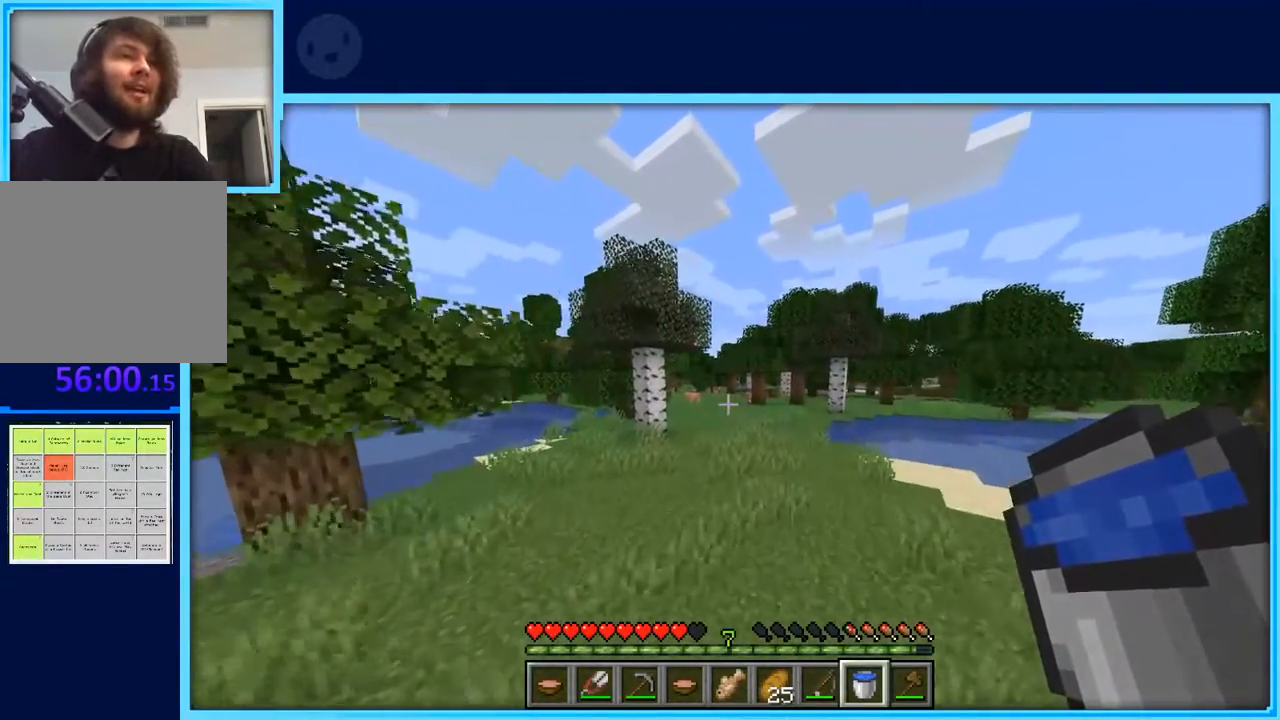
{"keys": ["space", "w"], "events": []}
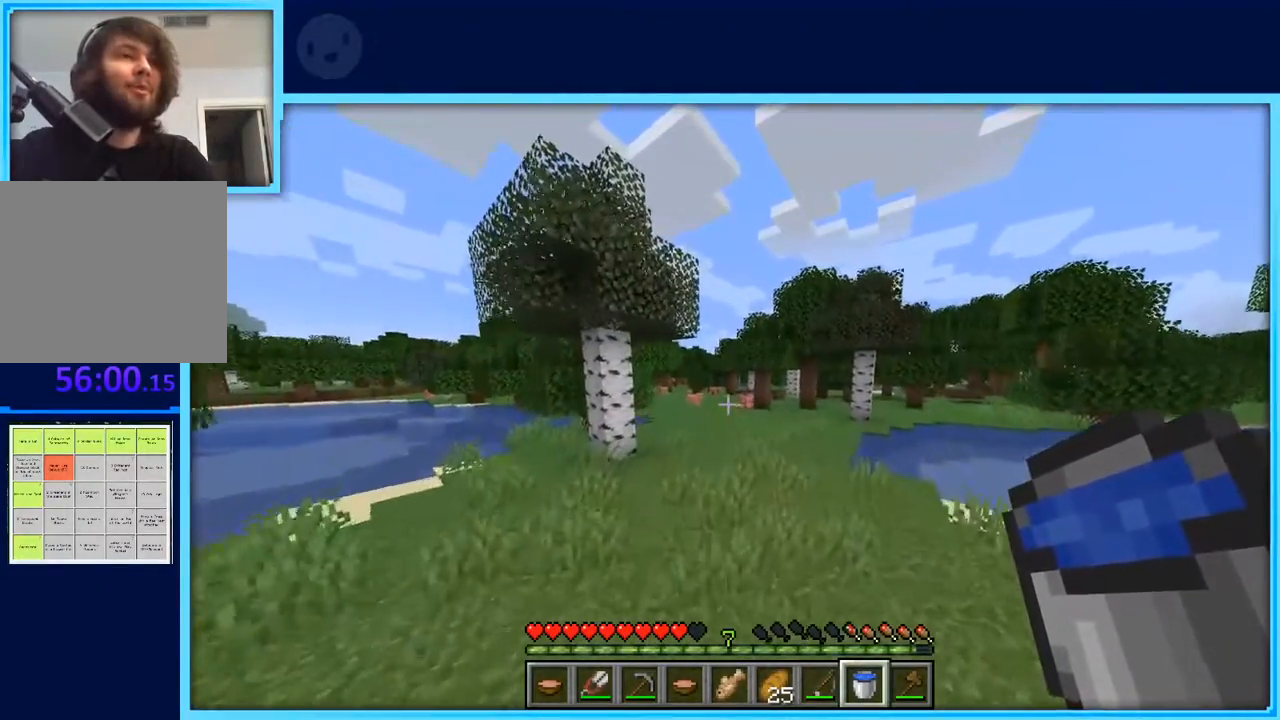
{"keys": ["space", "w"], "events": []}
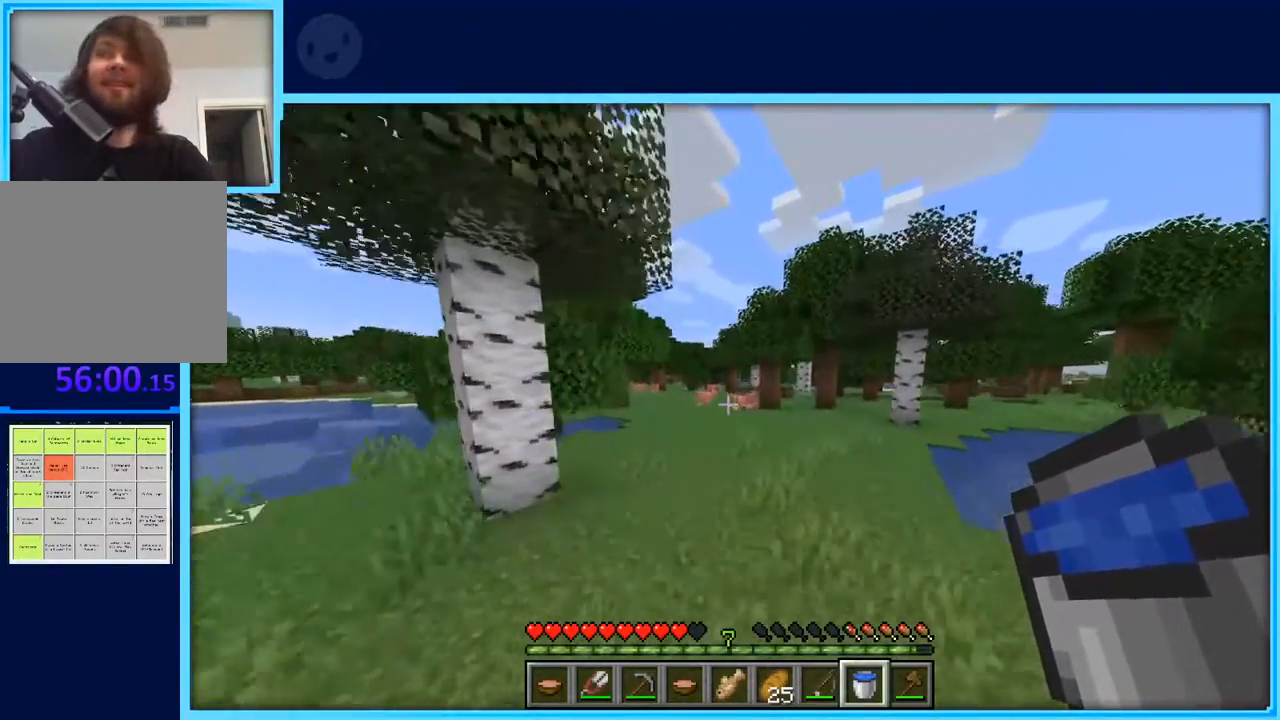
{"keys": ["space", "w"], "events": []}
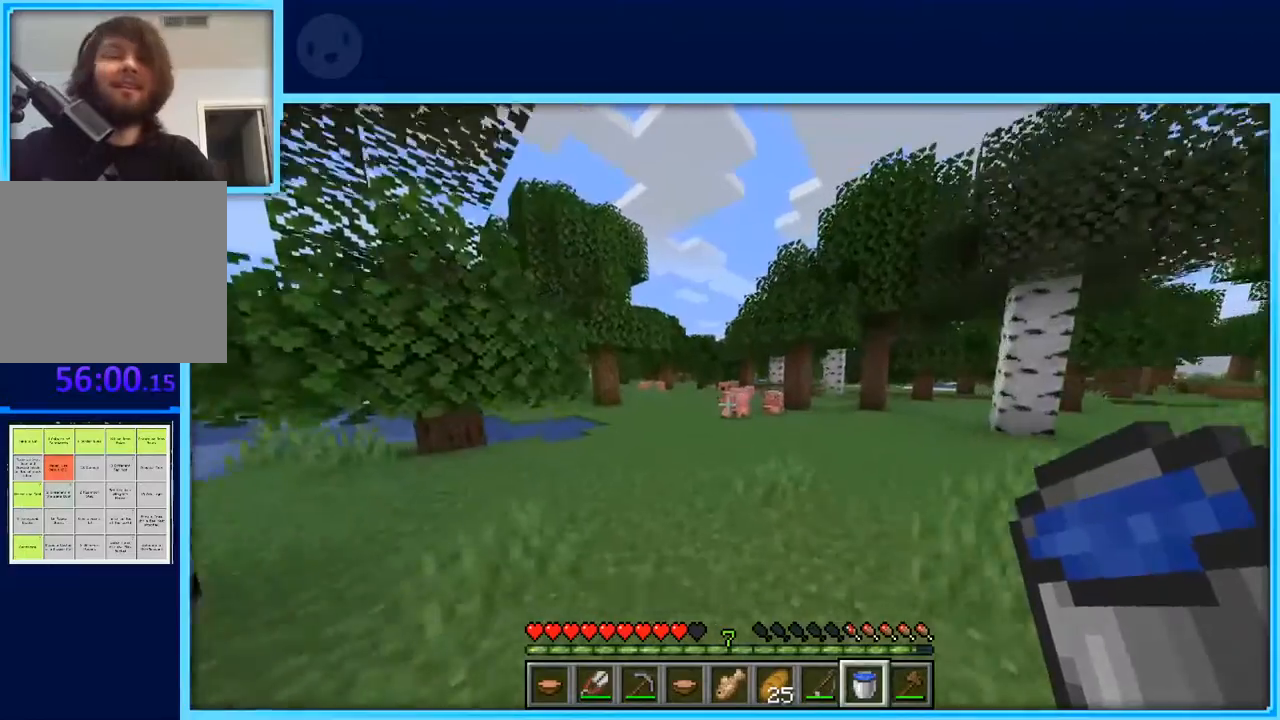
{"keys": ["space", "w"], "events": []}
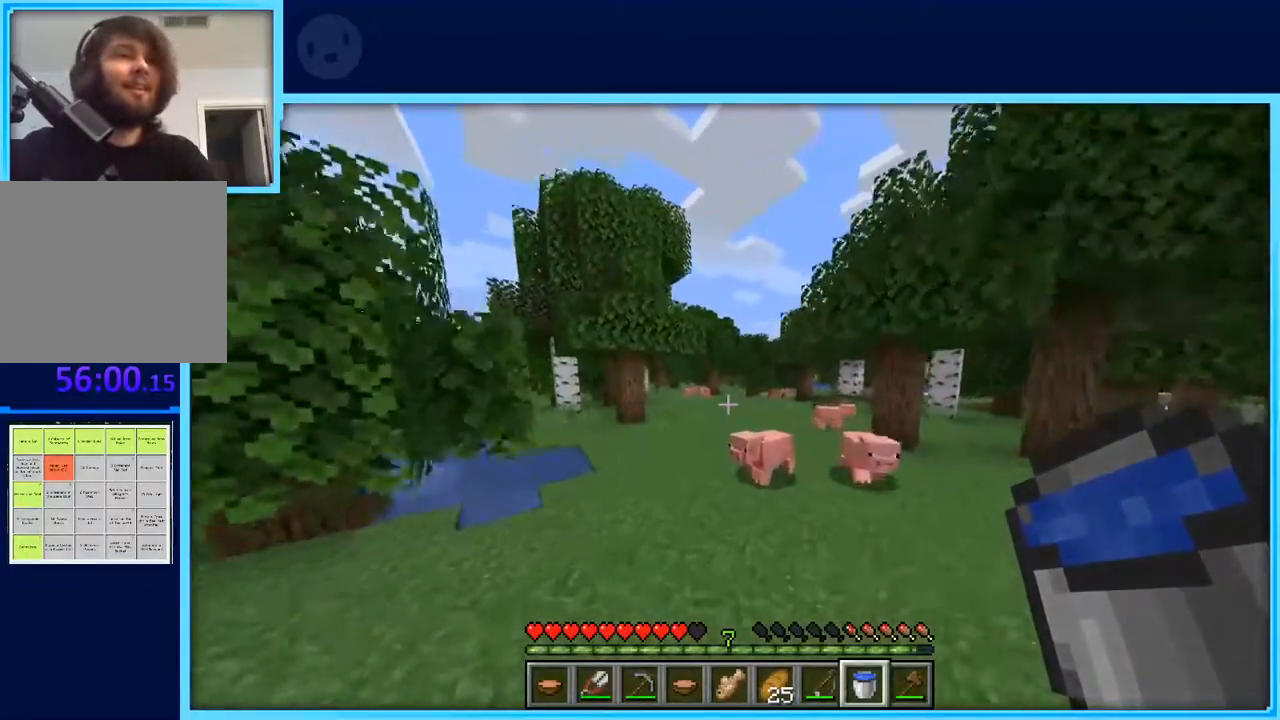
{"keys": ["space", "w"], "events": []}
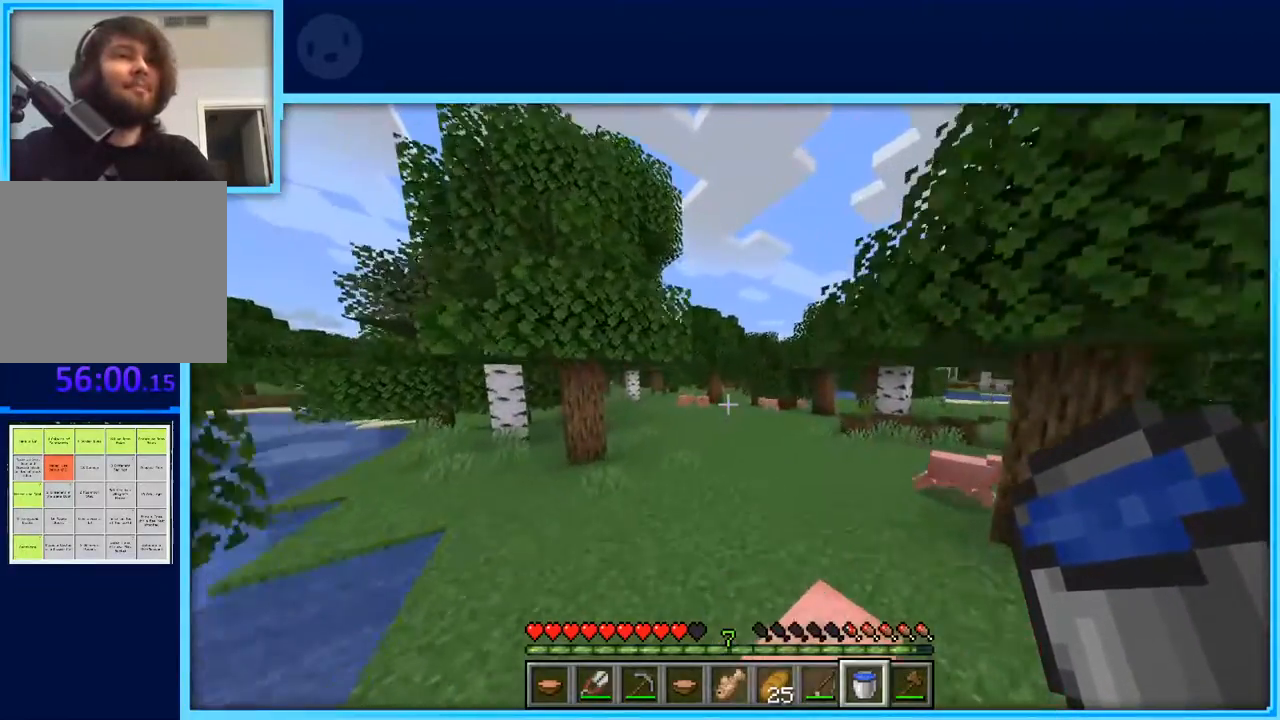
{"keys": ["space", "w"], "events": []}
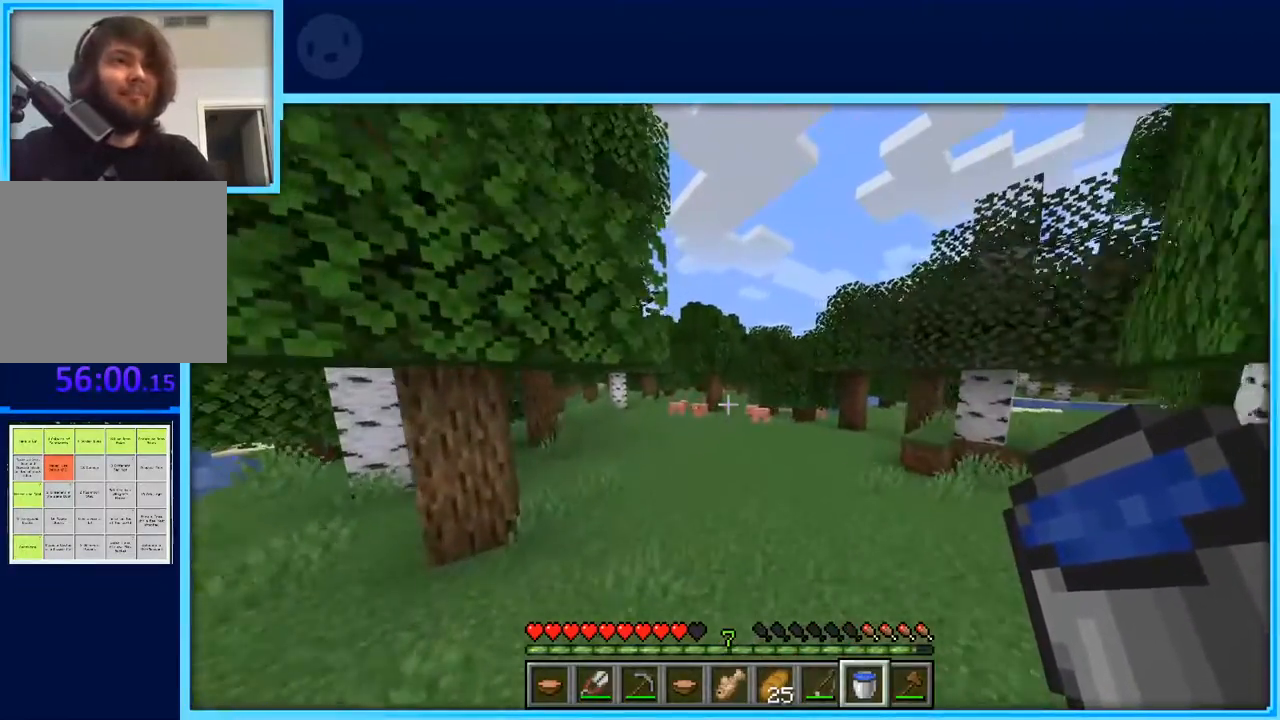
{"keys": ["w"], "events": [[100, "space", "up"]]}
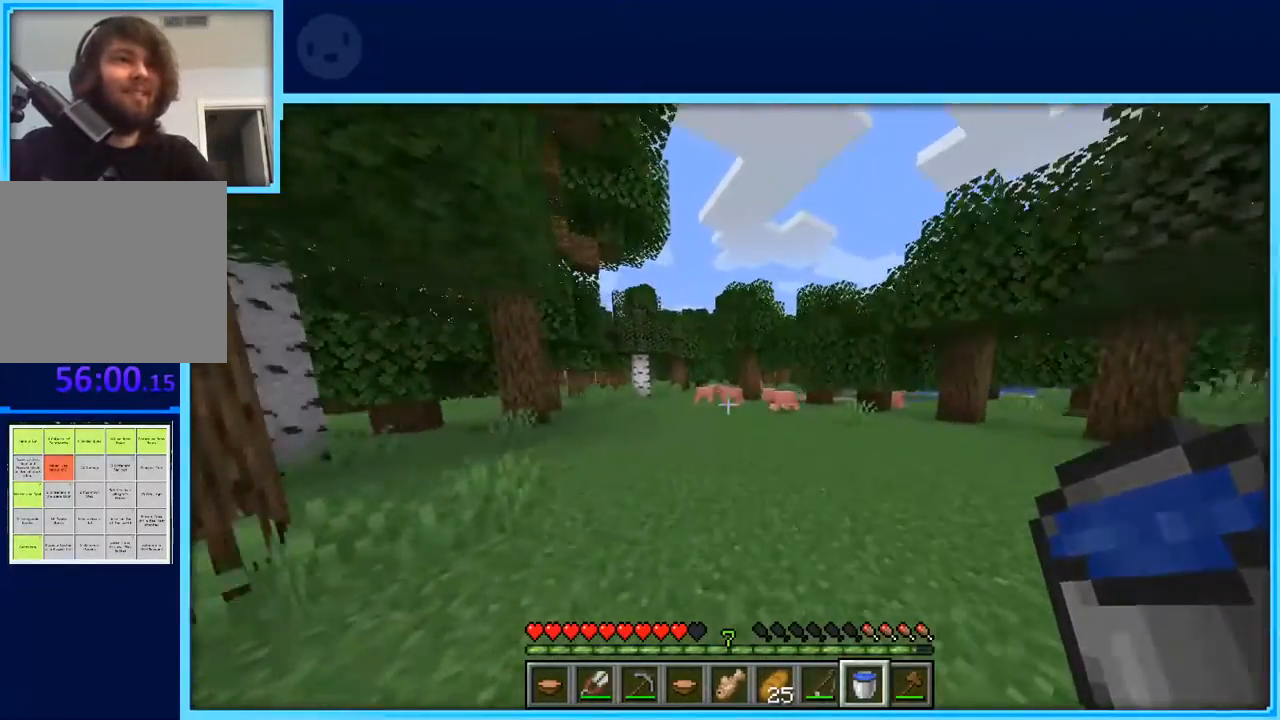
{"keys": ["space", "w"], "events": [[183, "space", "down"]]}
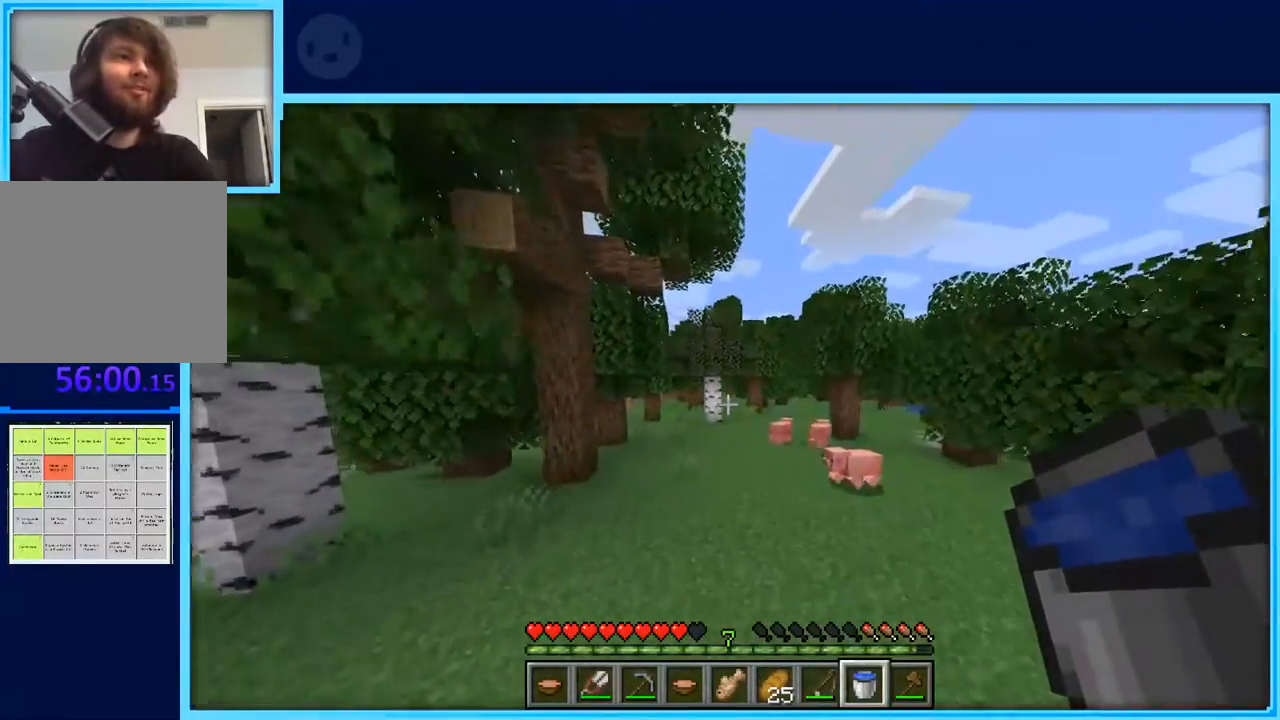
{"keys": ["space", "w"], "events": []}
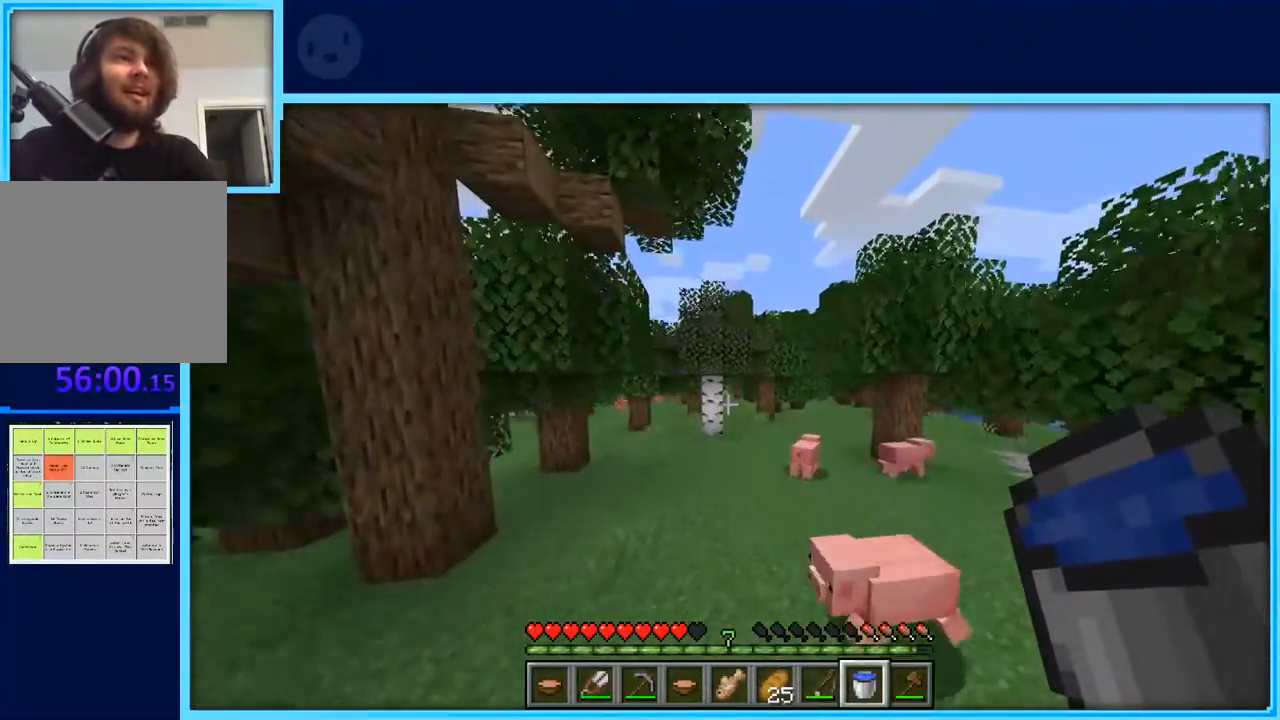
{"keys": ["a", "w"], "events": [[250, "space", "up"], [300, "a", "down"]]}
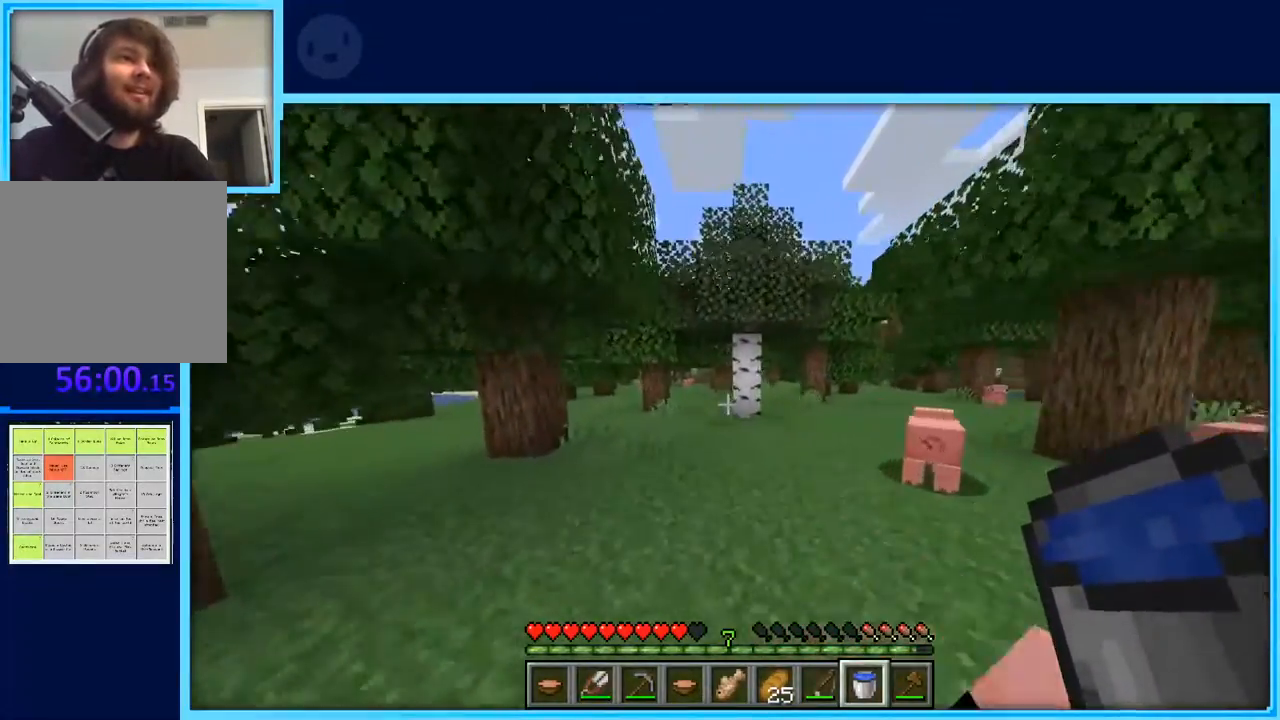
{"keys": ["w"], "events": [[83, "a", "up"]]}